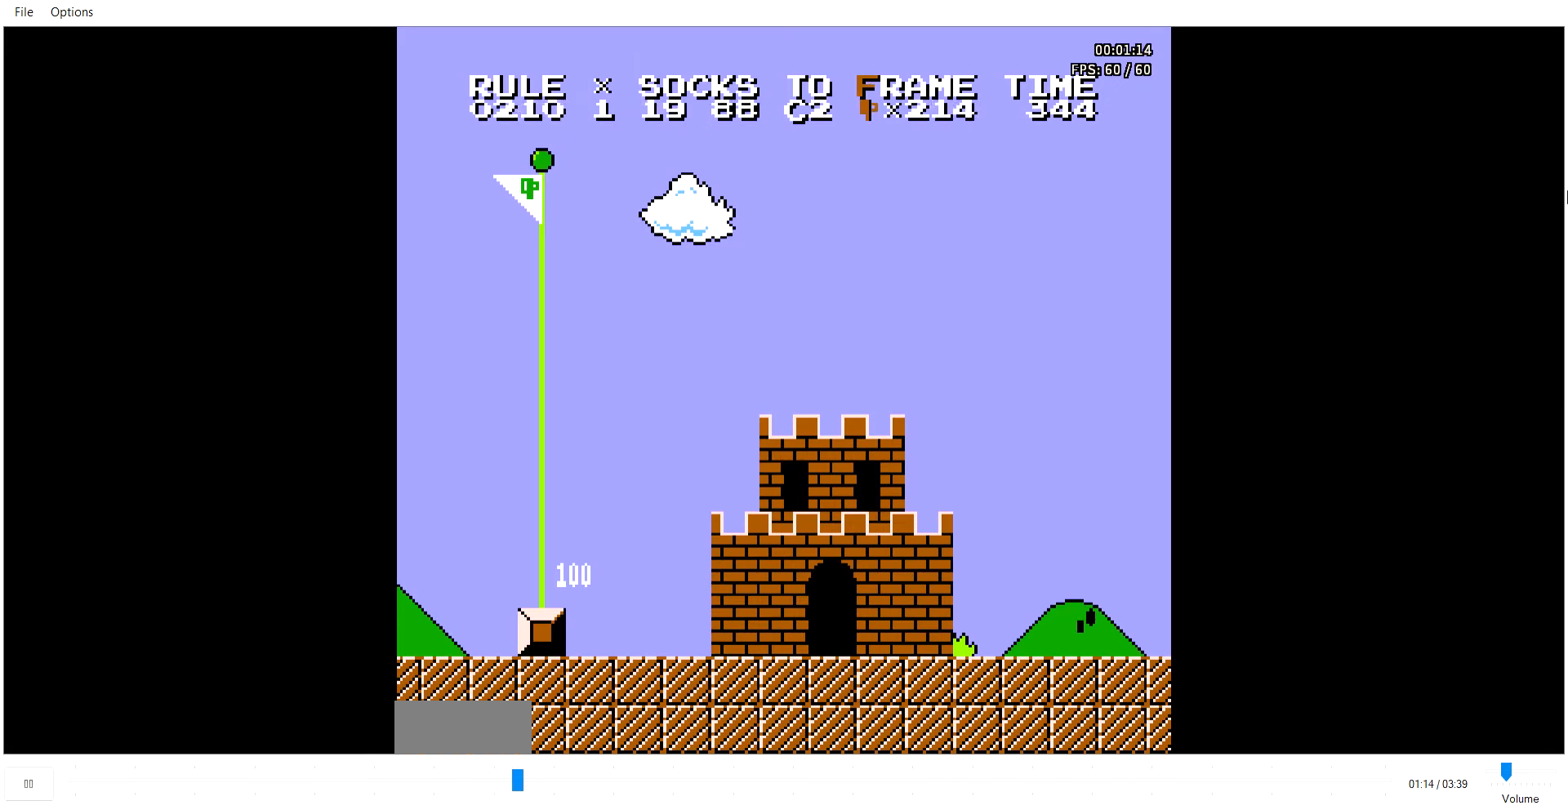
Gameplay with a controller (Nintendo layout); each line is a JSON object with the inputs held at the frame after it. "events" lists button and stick changes between this image and that frame as [ms after this image, input, new state], when the widget could be followed in between. Not read: L3 R3.
{"buttons": ["A"], "events": [[274, "A", "down"]]}
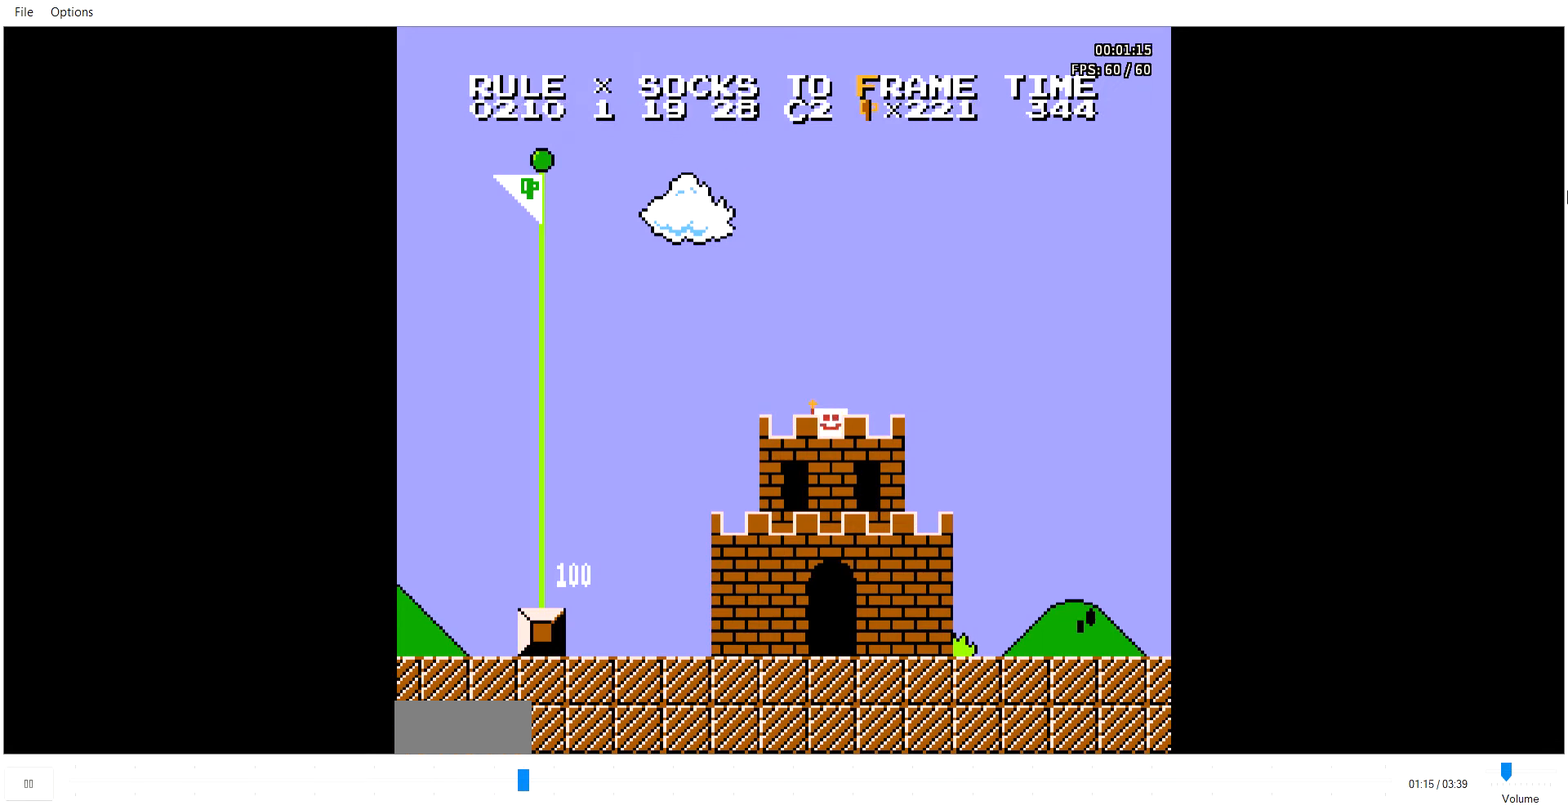
{"buttons": ["A"], "events": [[137, "A", "up"], [412, "A", "down"]]}
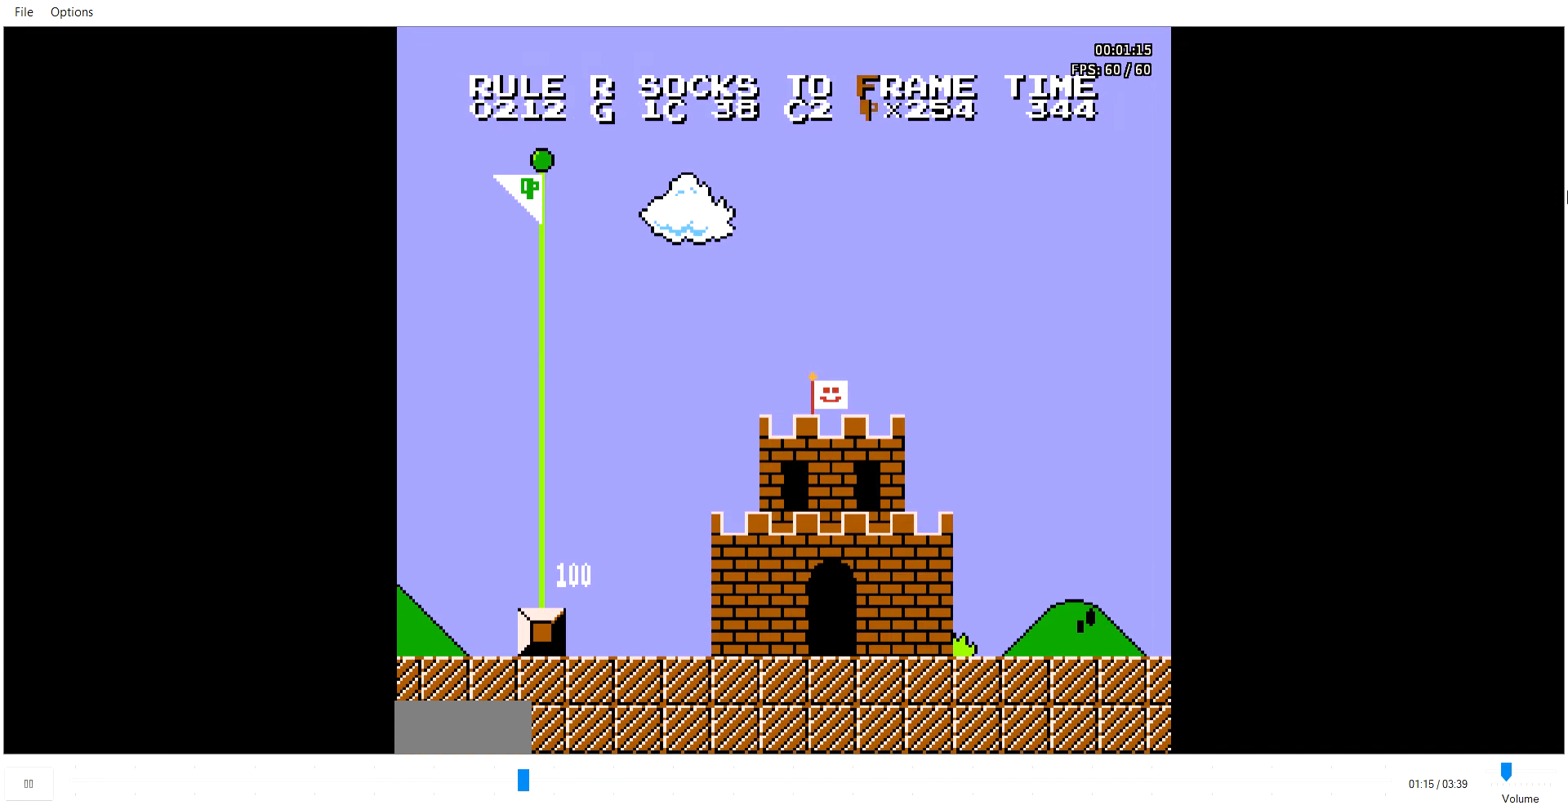
{"buttons": ["A"], "events": []}
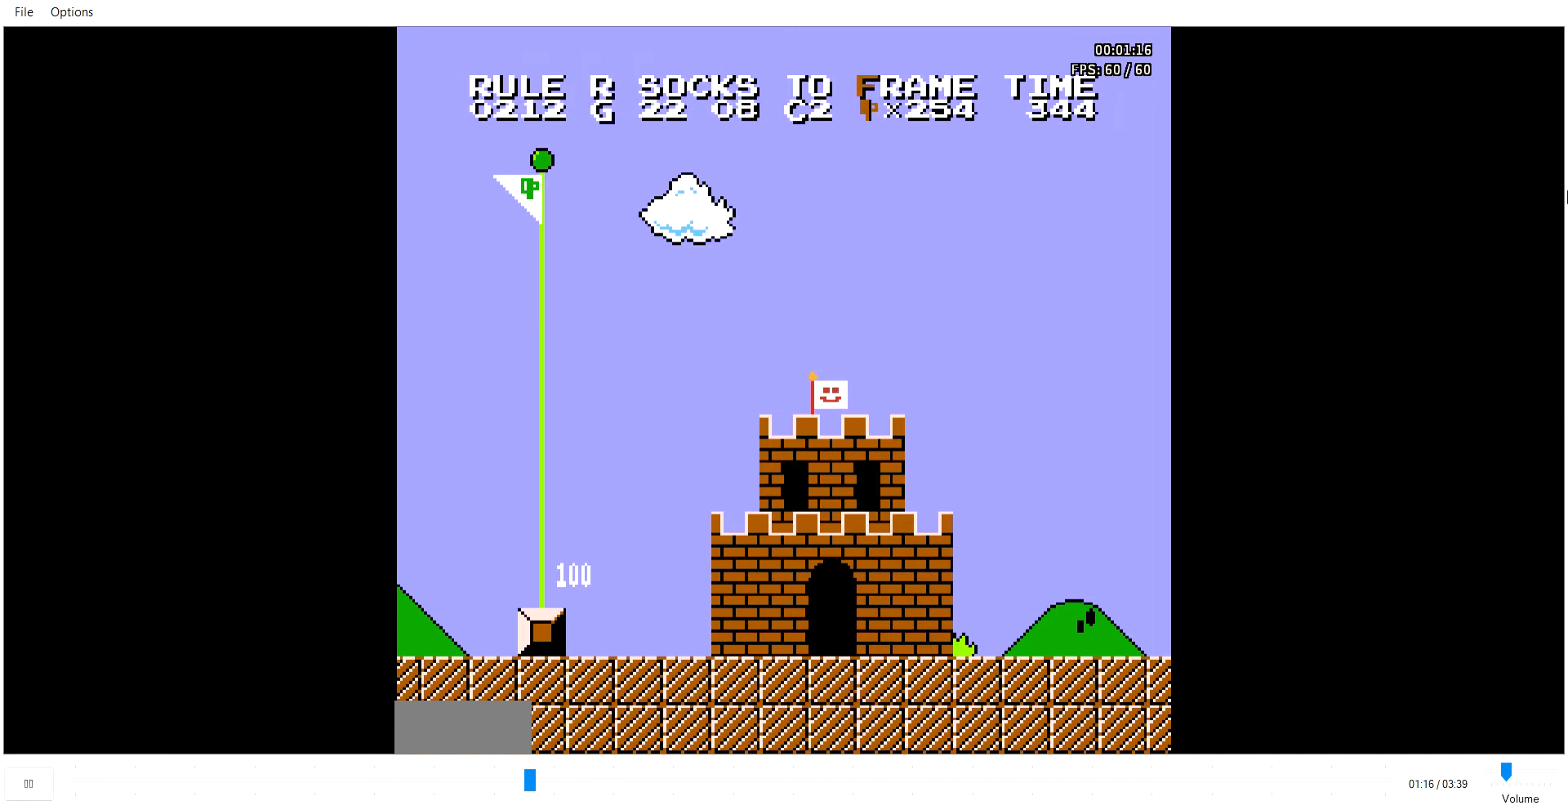
{"buttons": [], "events": [[240, "A", "up"], [446, "A", "down"], [480, "A", "up"]]}
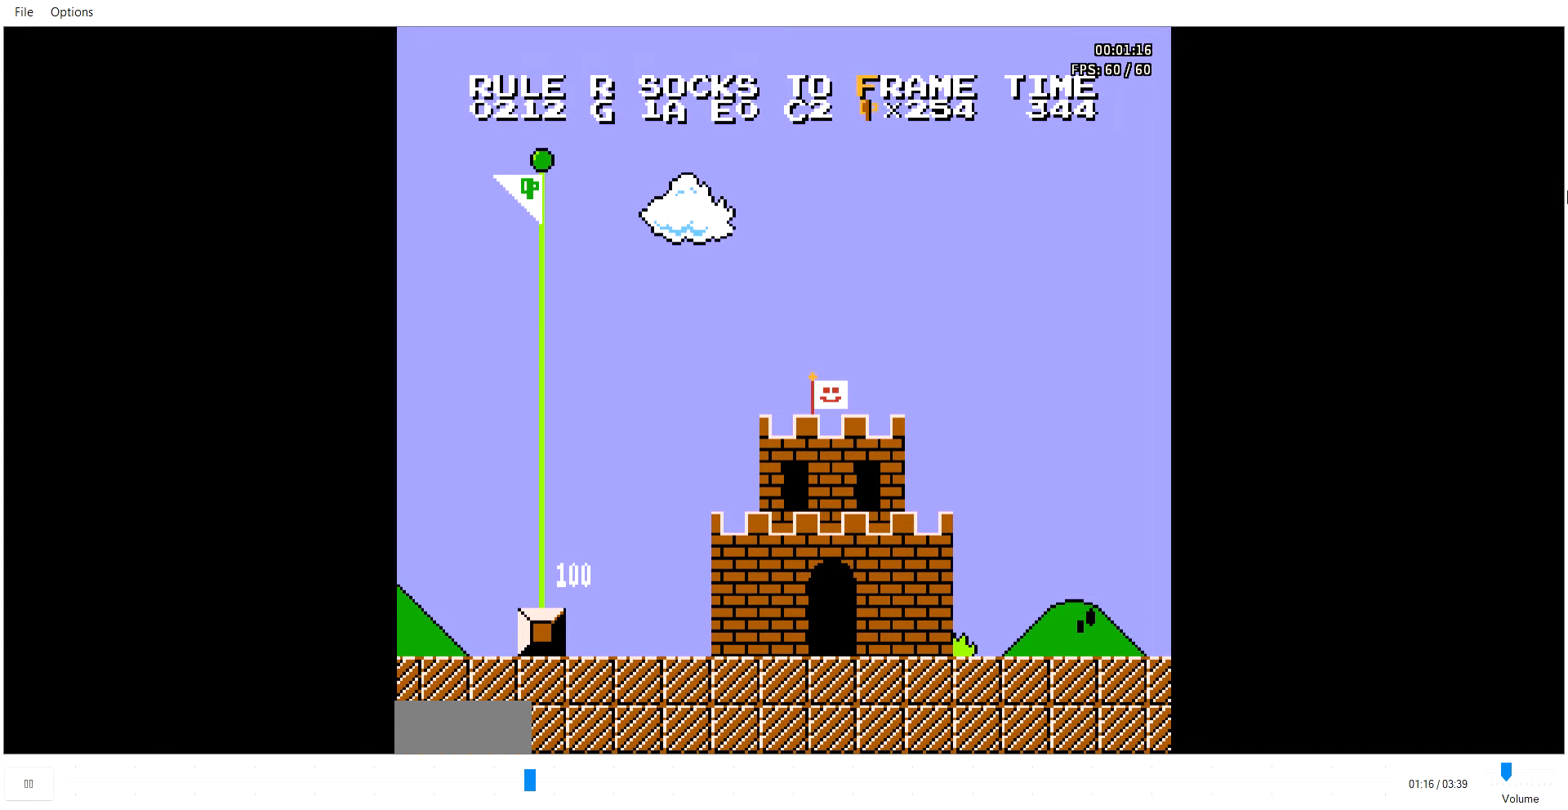
{"buttons": ["DPAD_RIGHT"], "events": [[103, "A", "down"], [172, "A", "up"], [206, "DPAD_RIGHT", "down"]]}
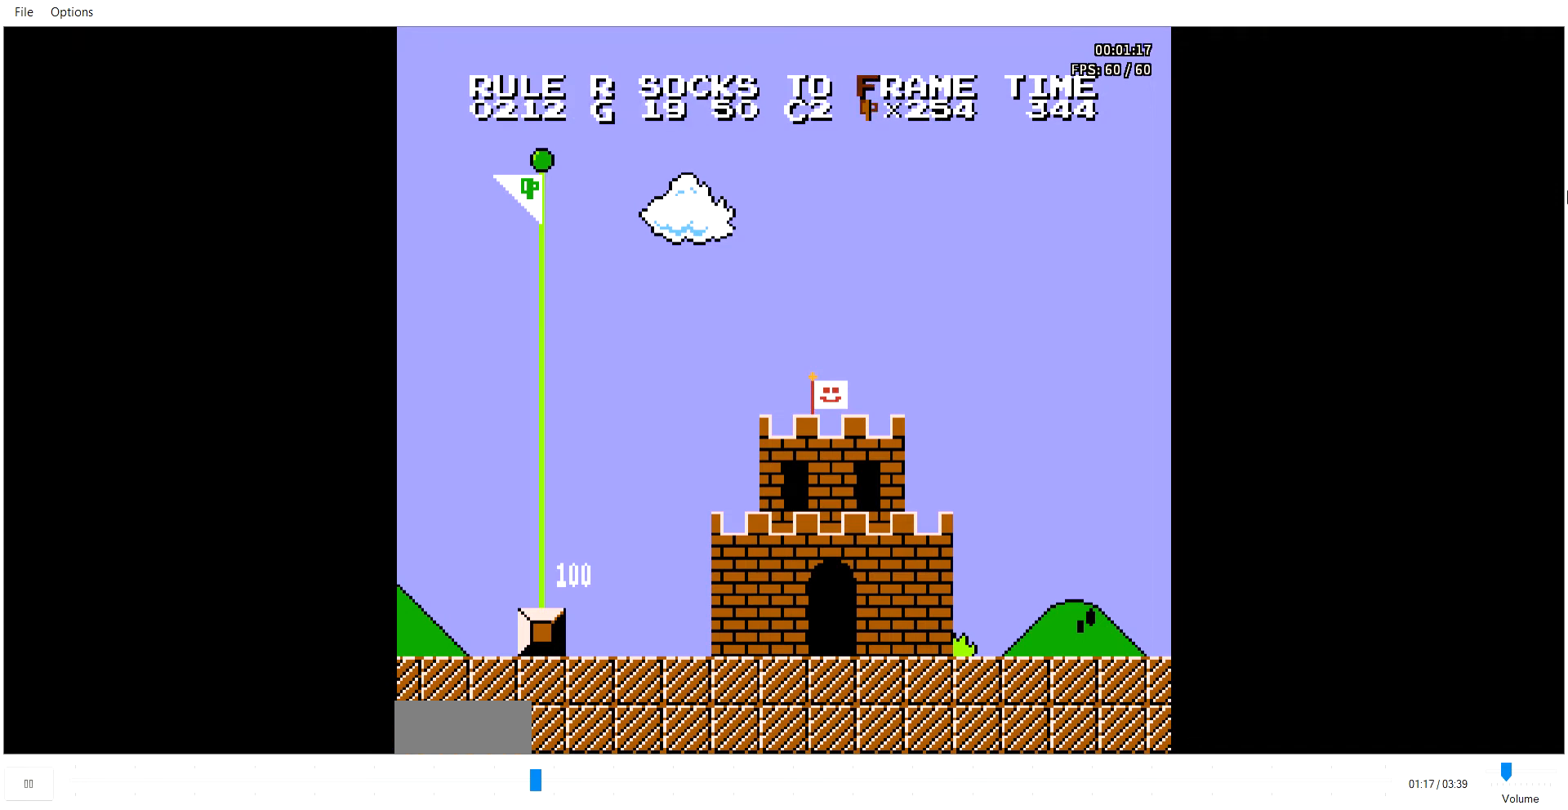
{"buttons": [], "events": [[241, "DPAD_RIGHT", "up"]]}
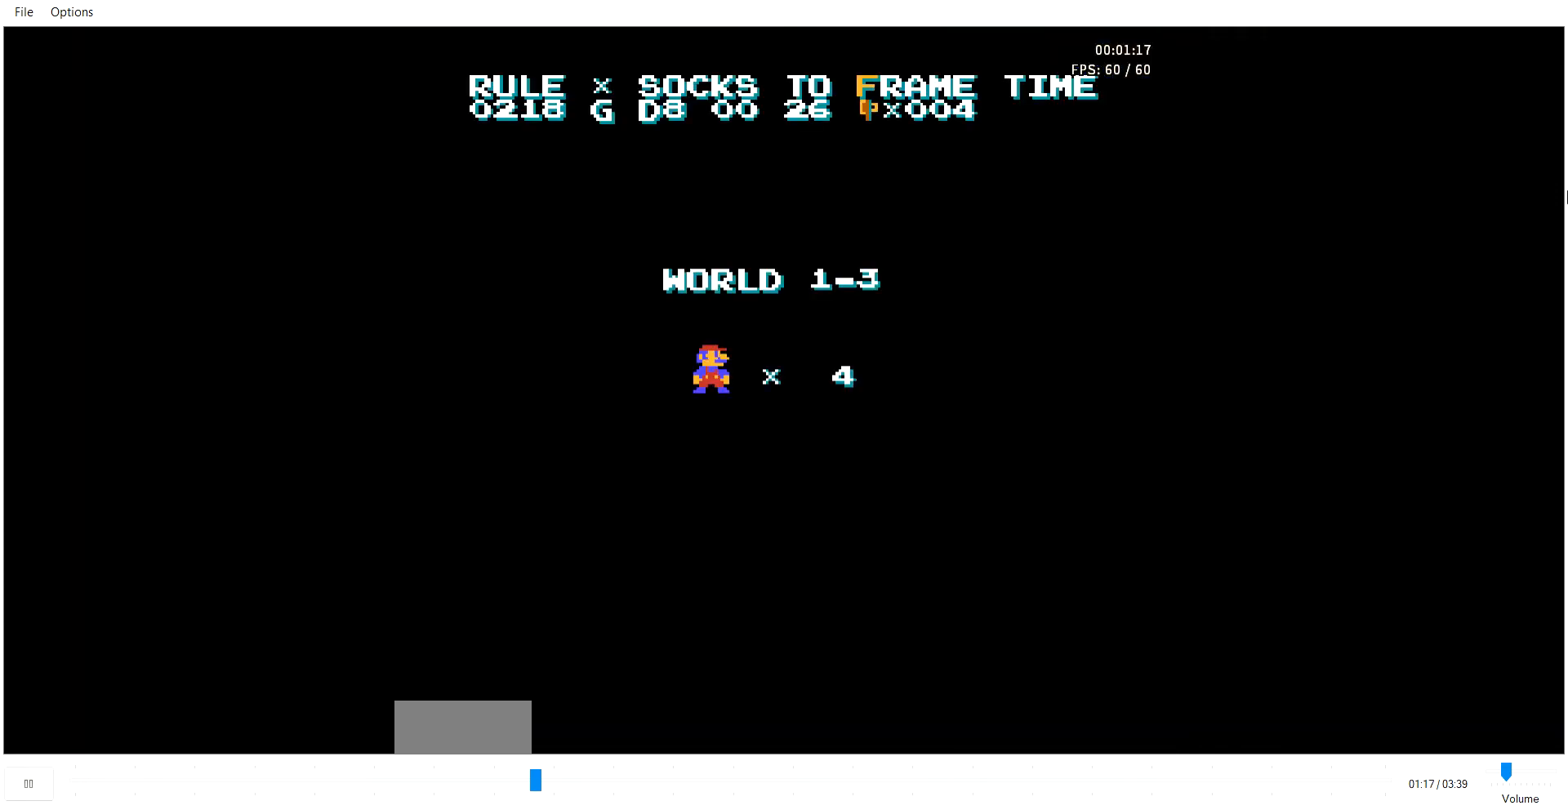
{"buttons": [], "events": []}
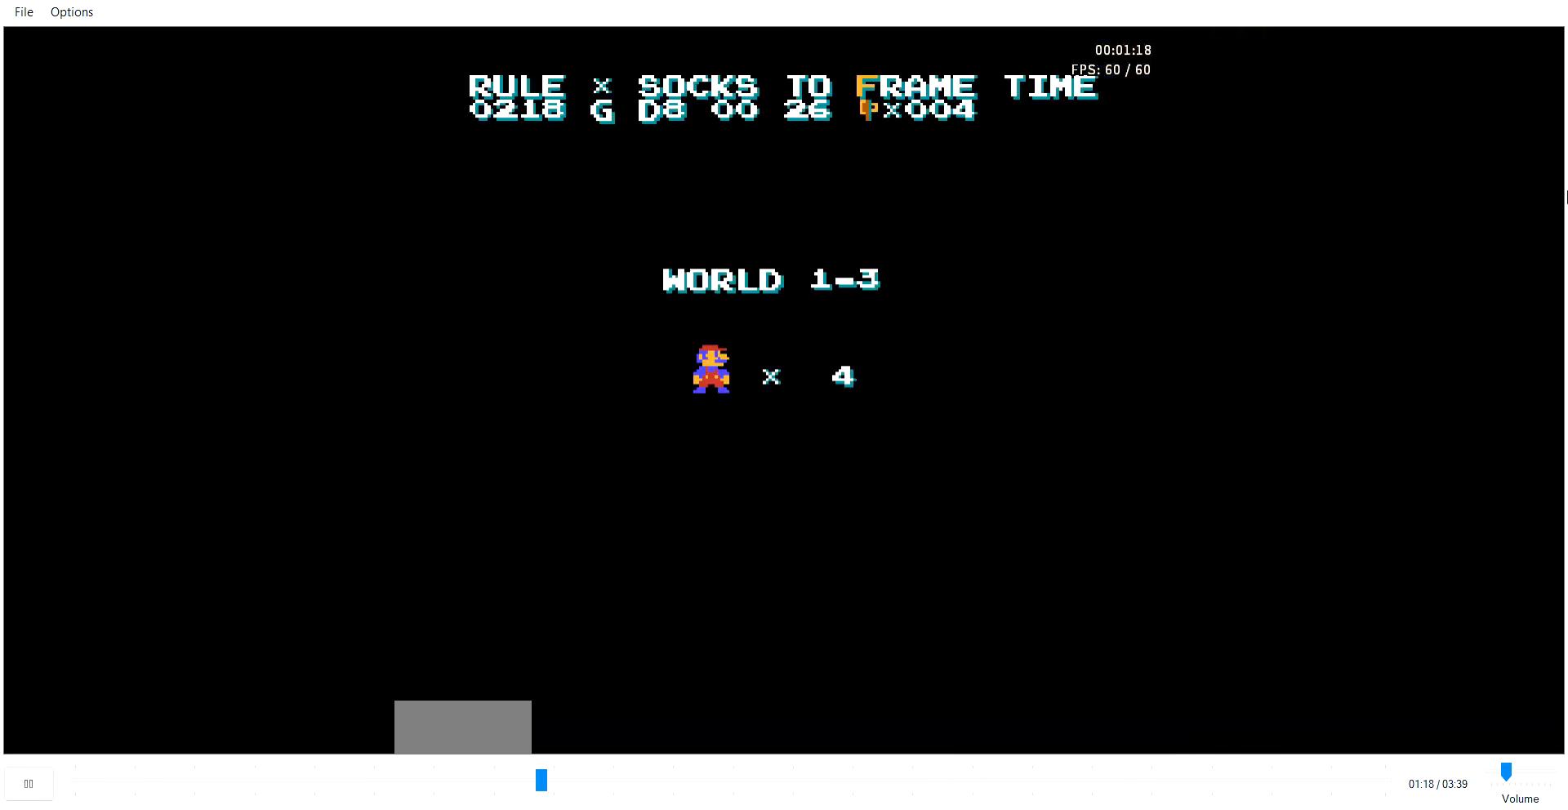
{"buttons": [], "events": []}
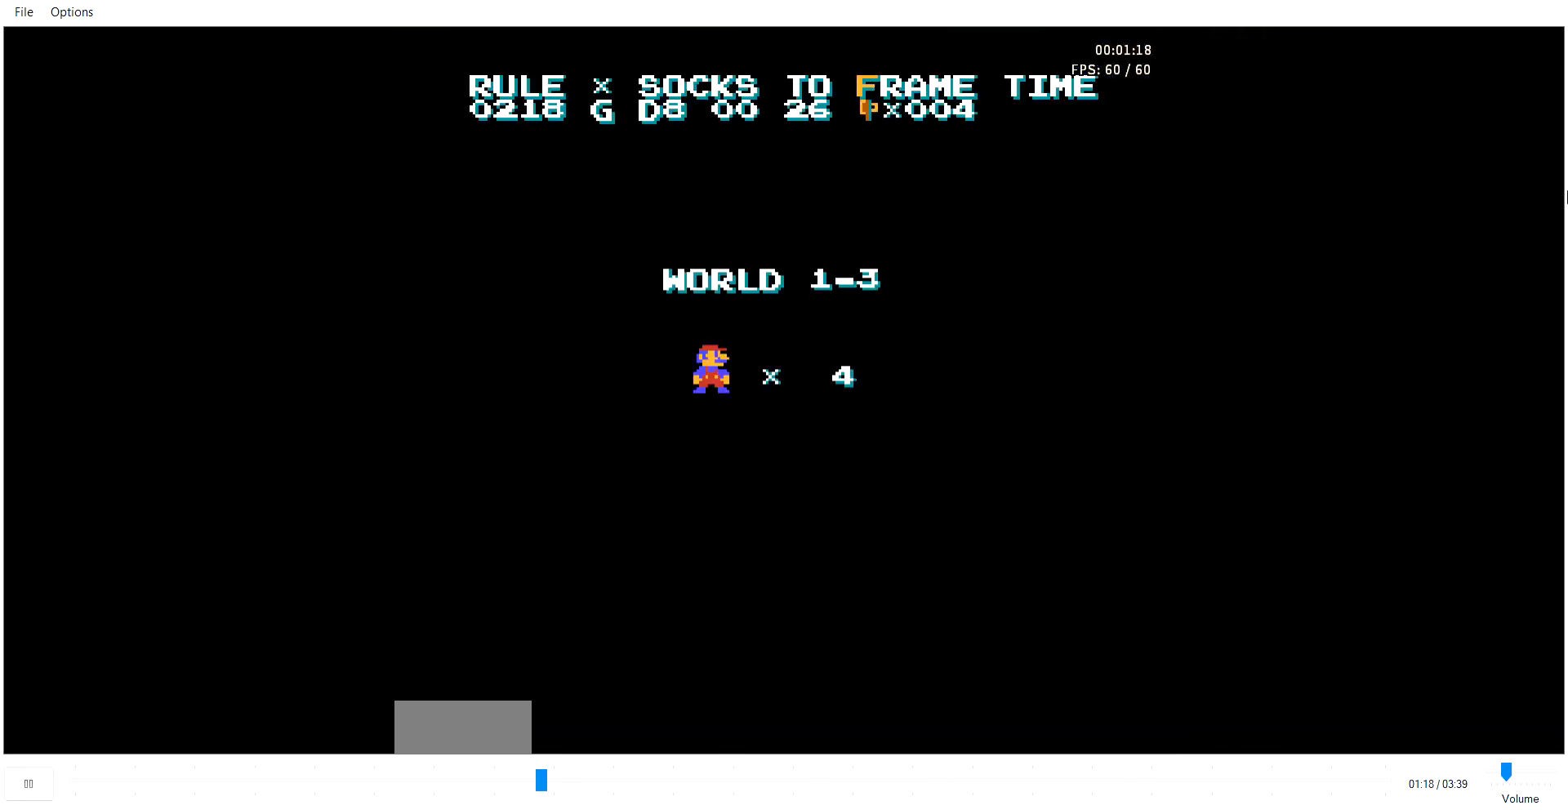
{"buttons": [], "events": []}
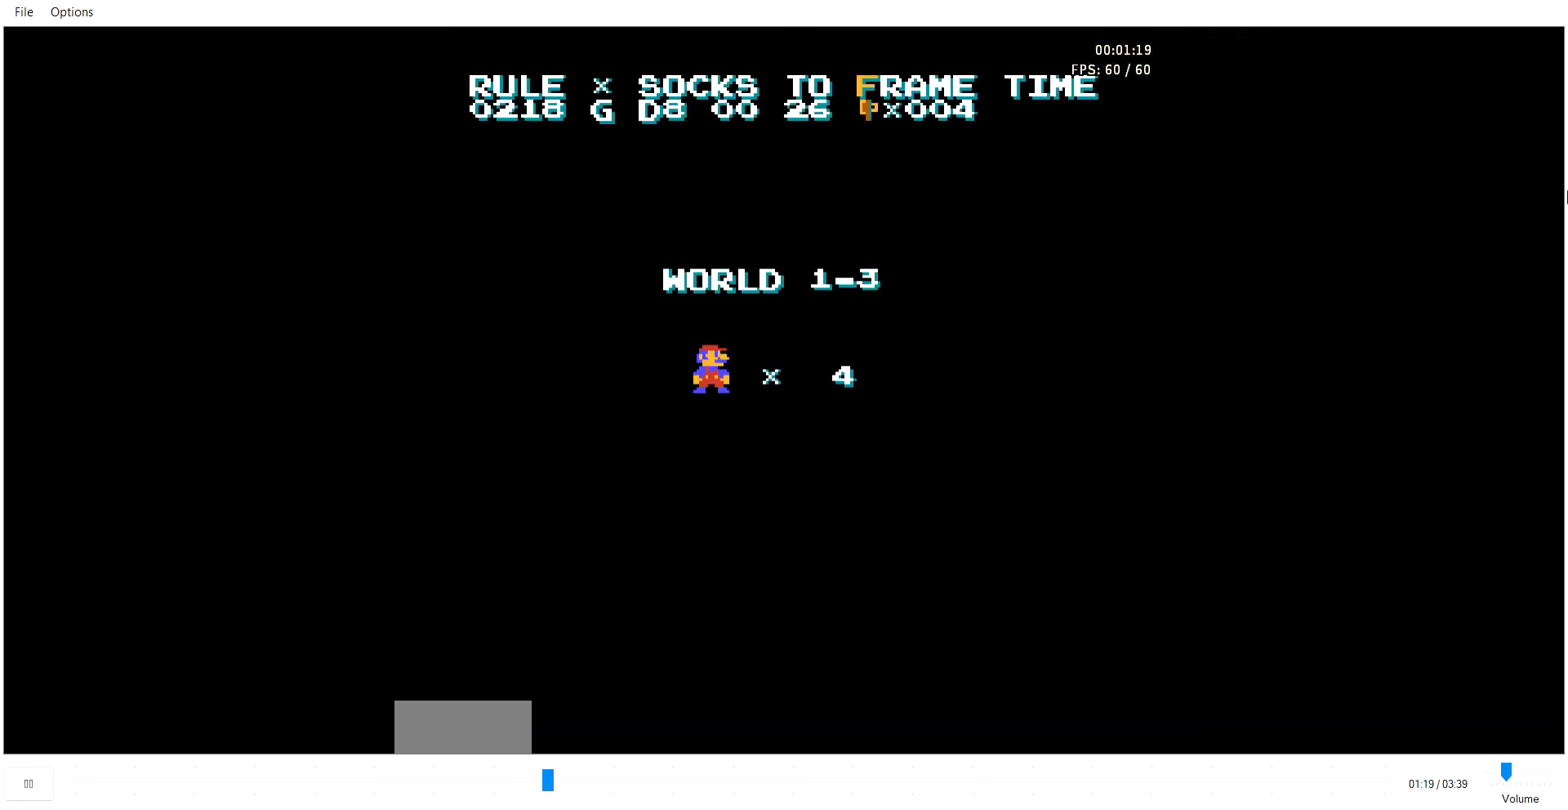
{"buttons": ["DPAD_RIGHT"], "events": [[480, "DPAD_RIGHT", "down"]]}
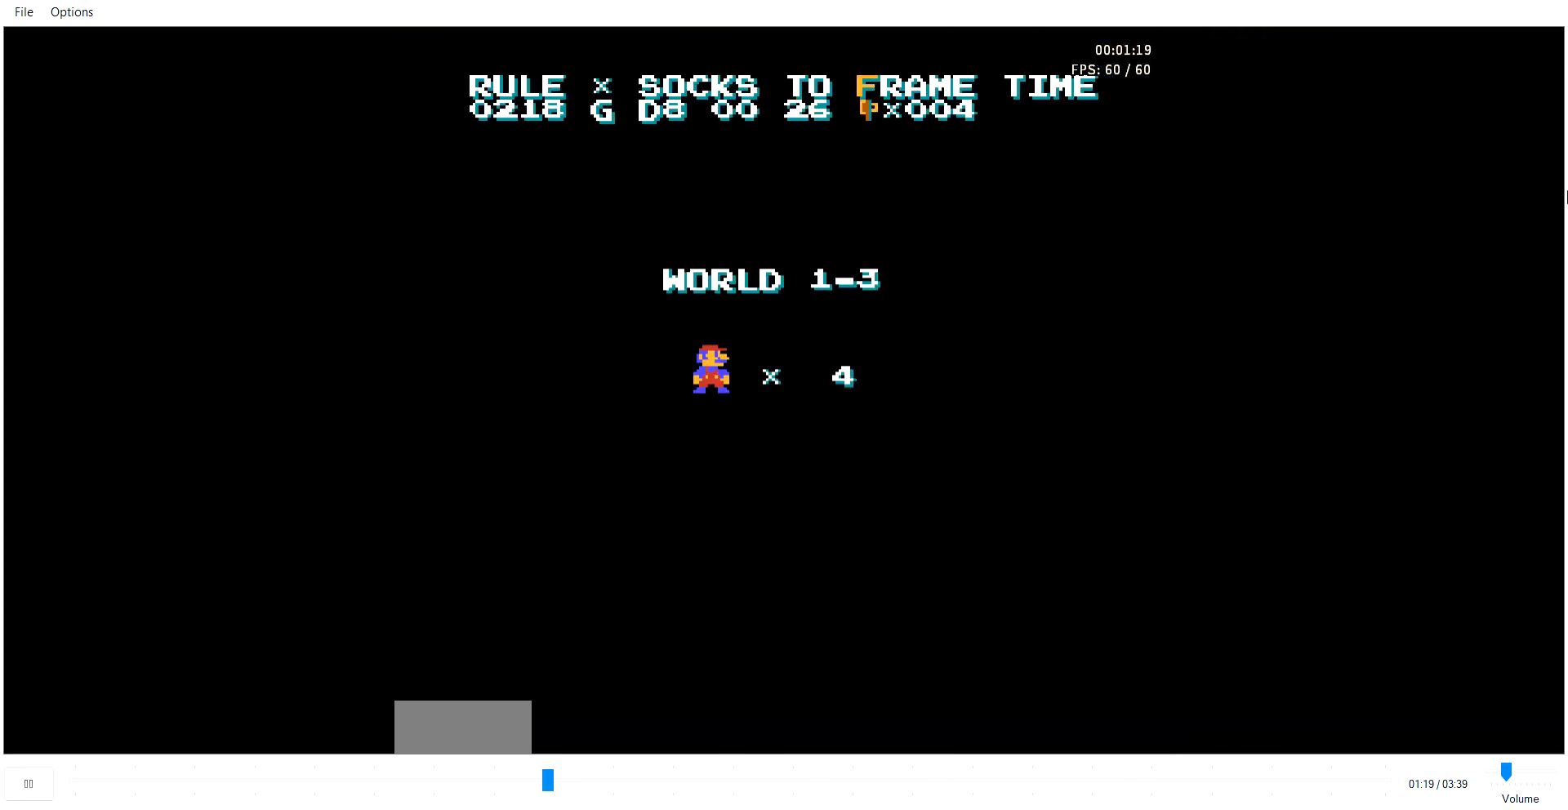
{"buttons": ["B", "DPAD_RIGHT"], "events": [[103, "B", "down"], [378, "DPAD_LEFT", "down"], [515, "DPAD_LEFT", "up"]]}
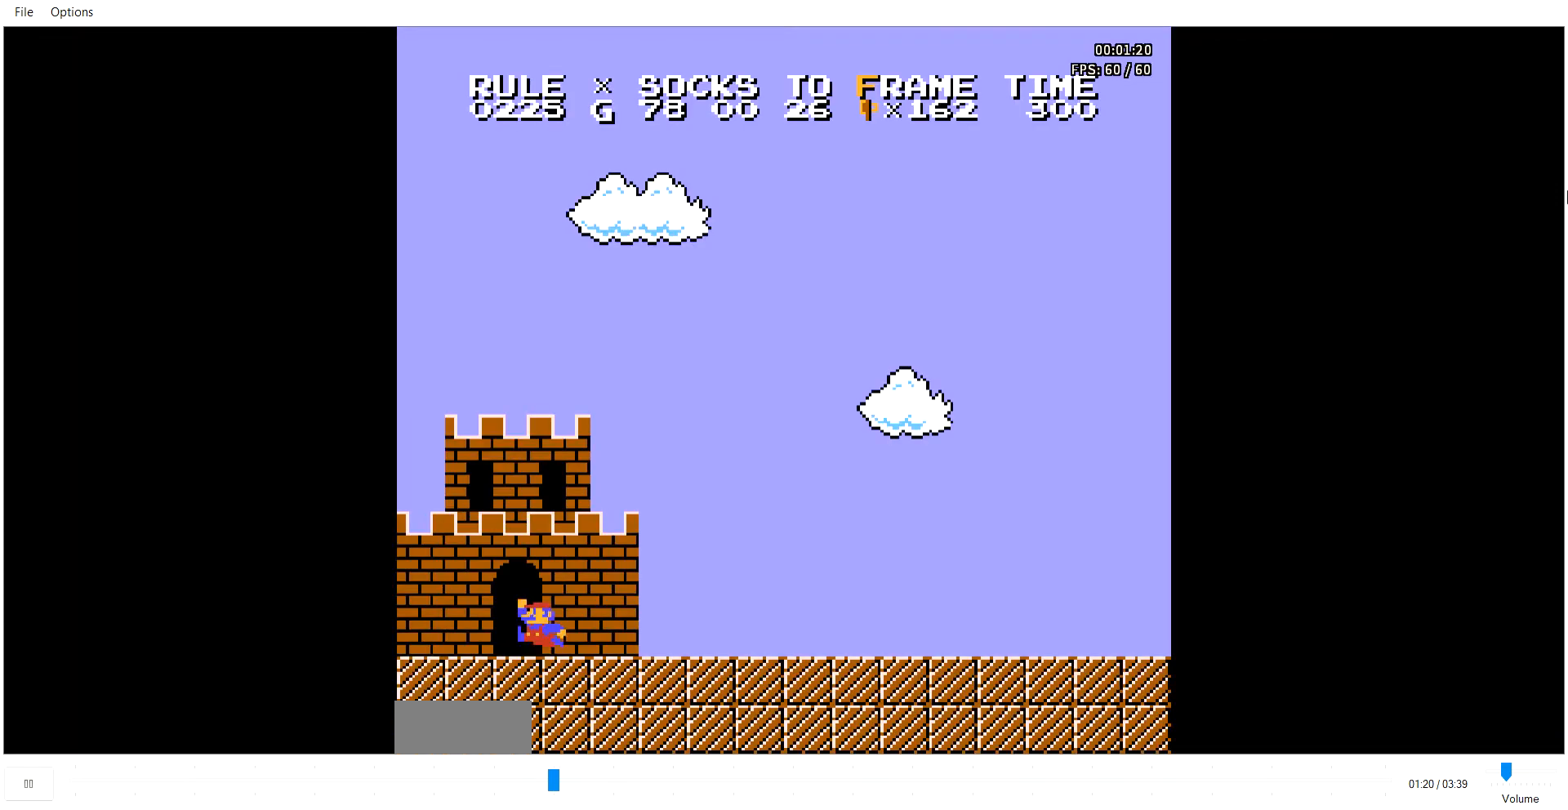
{"buttons": ["B", "DPAD_RIGHT"], "events": []}
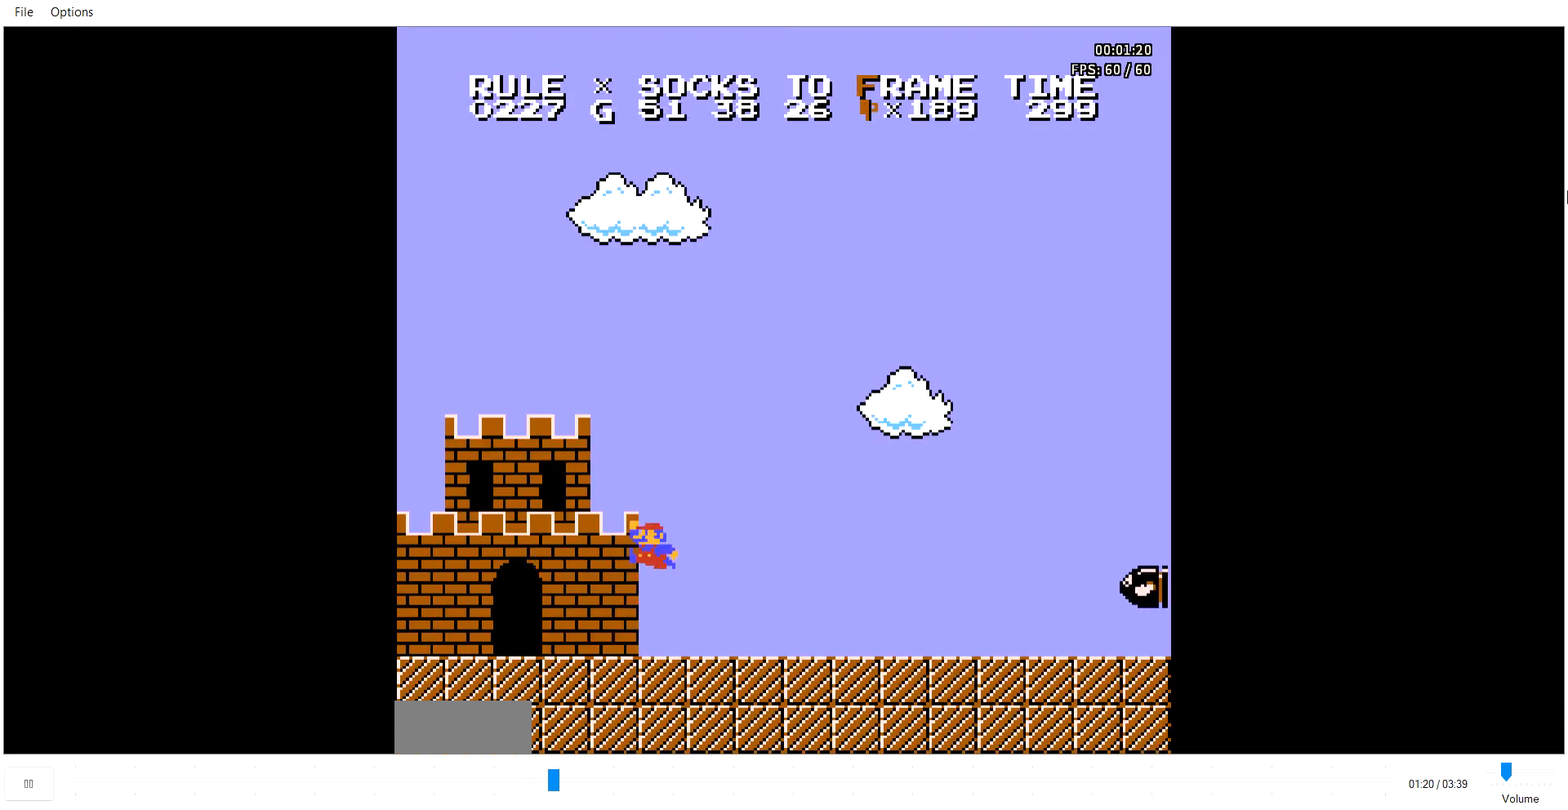
{"buttons": ["B", "DPAD_RIGHT"], "events": []}
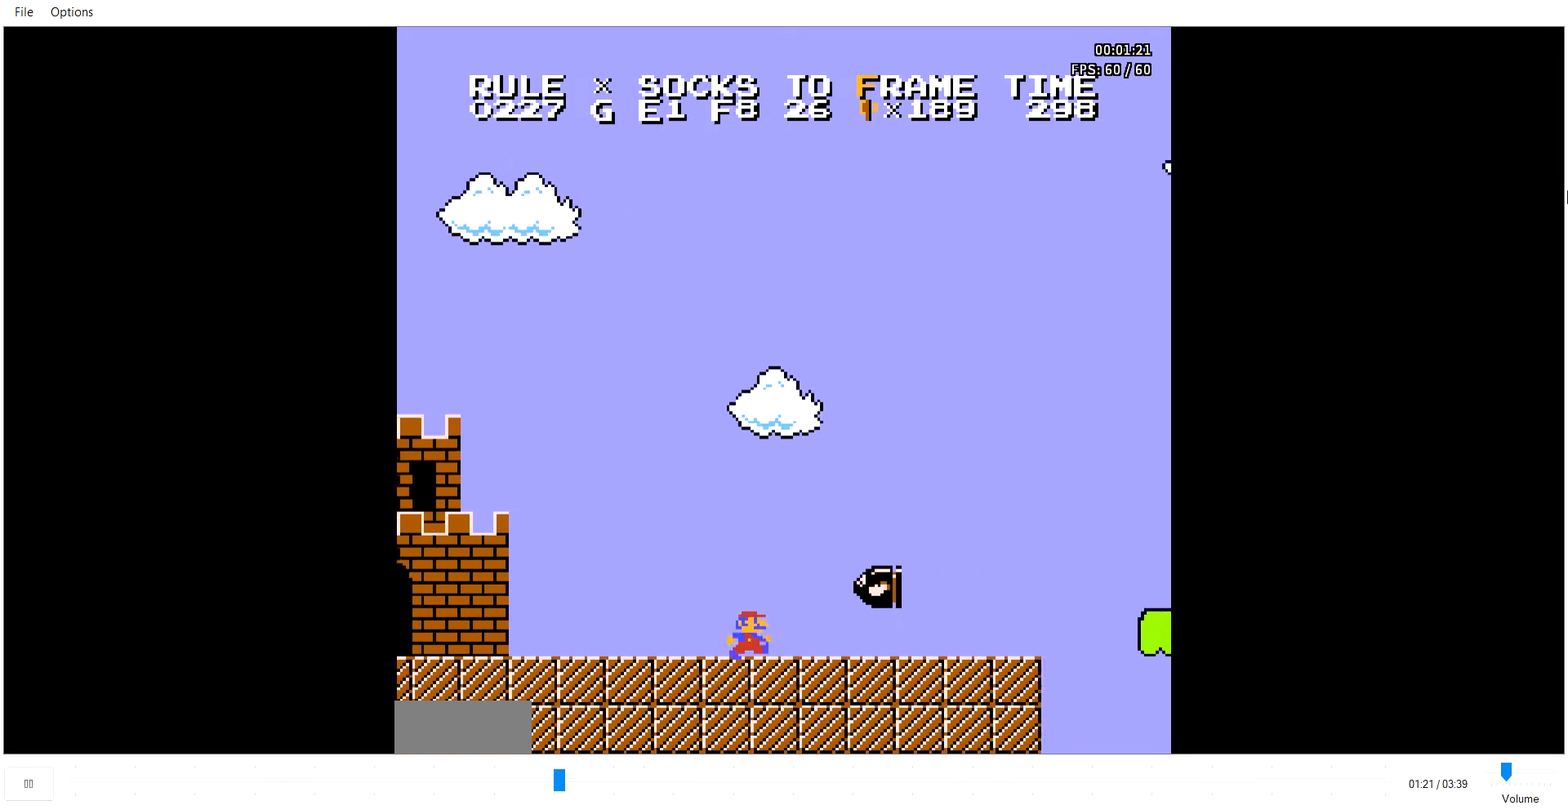
{"buttons": ["B", "DPAD_RIGHT"], "events": [[309, "A", "down"], [343, "A", "up"]]}
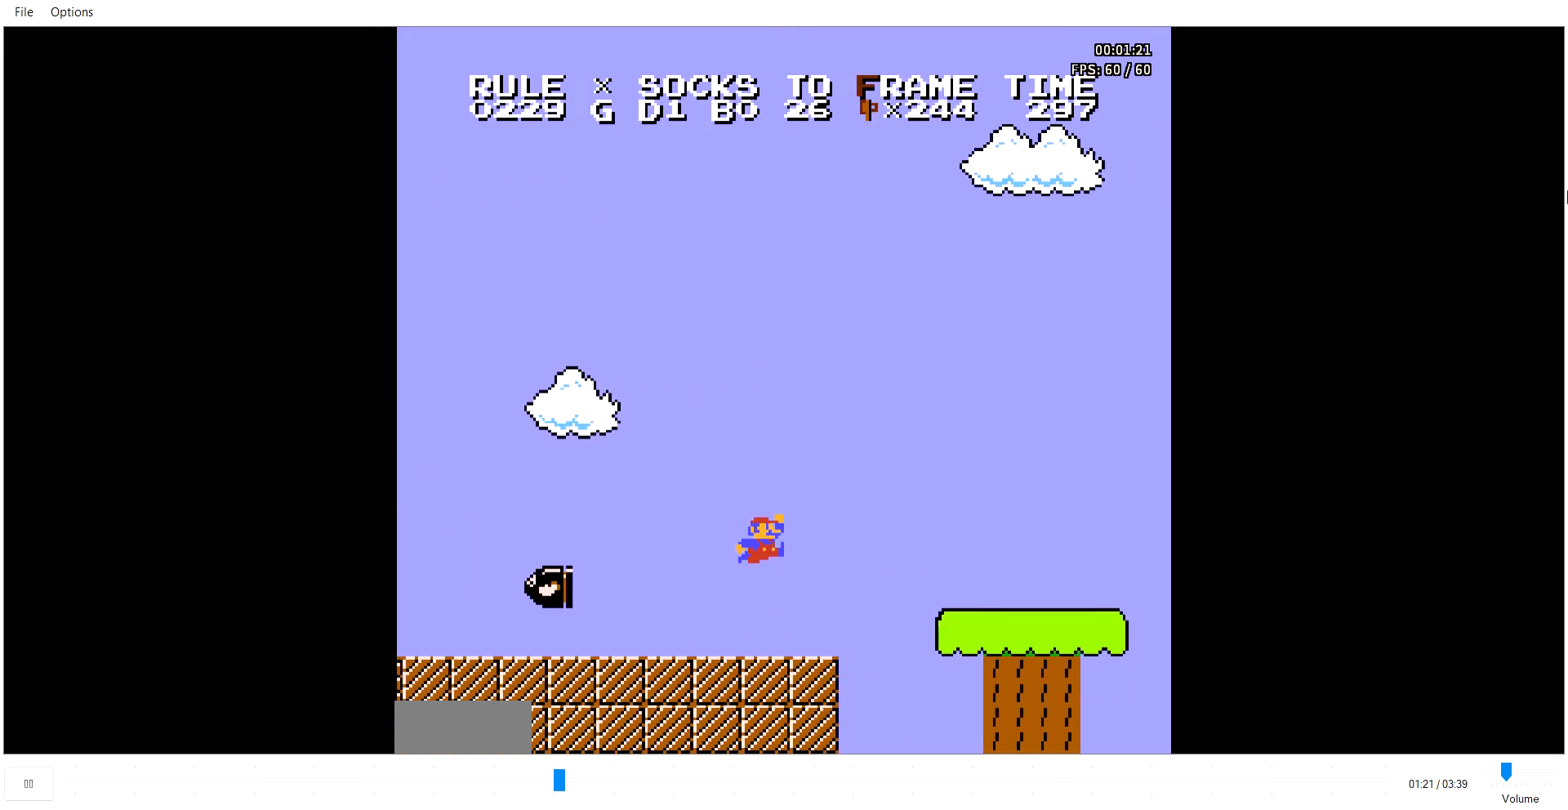
{"buttons": ["B", "DPAD_RIGHT"], "events": [[171, "A", "down"], [240, "A", "up"]]}
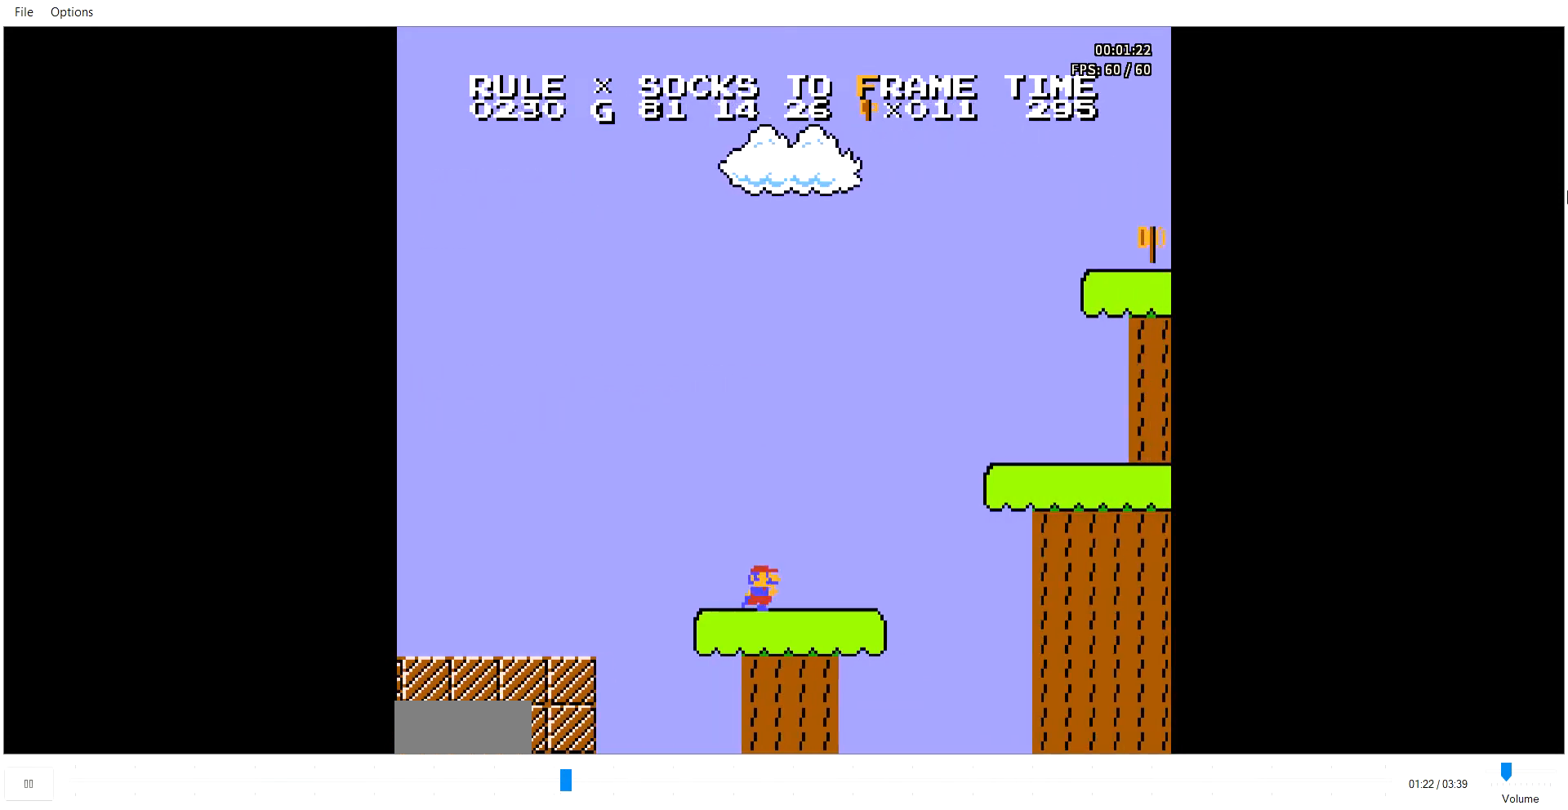
{"buttons": ["B", "DPAD_RIGHT"], "events": [[69, "A", "down"], [343, "A", "up"]]}
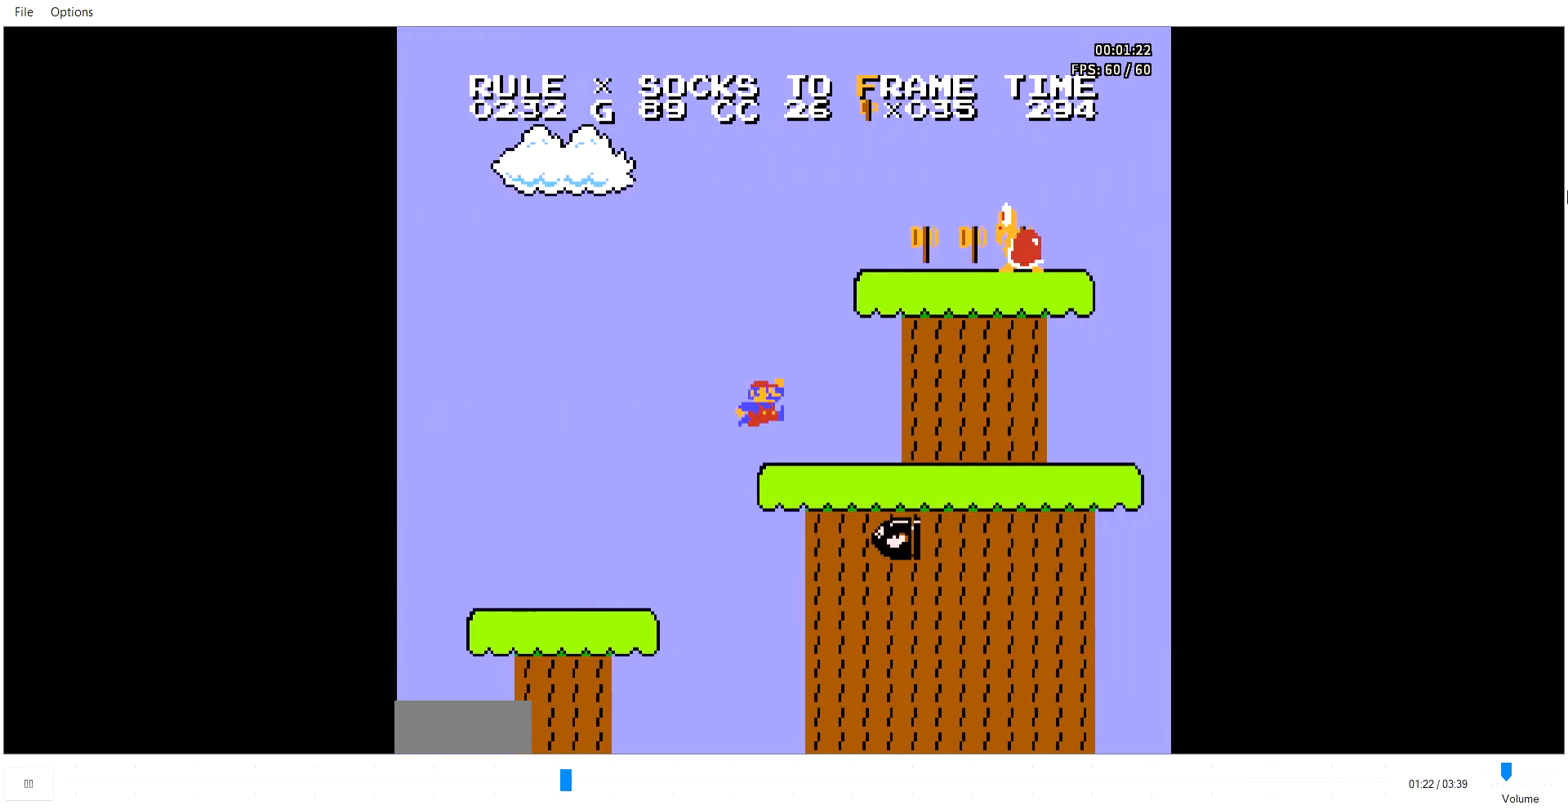
{"buttons": ["A", "B", "DPAD_RIGHT"], "events": [[103, "A", "down"], [274, "A", "up"], [411, "A", "down"]]}
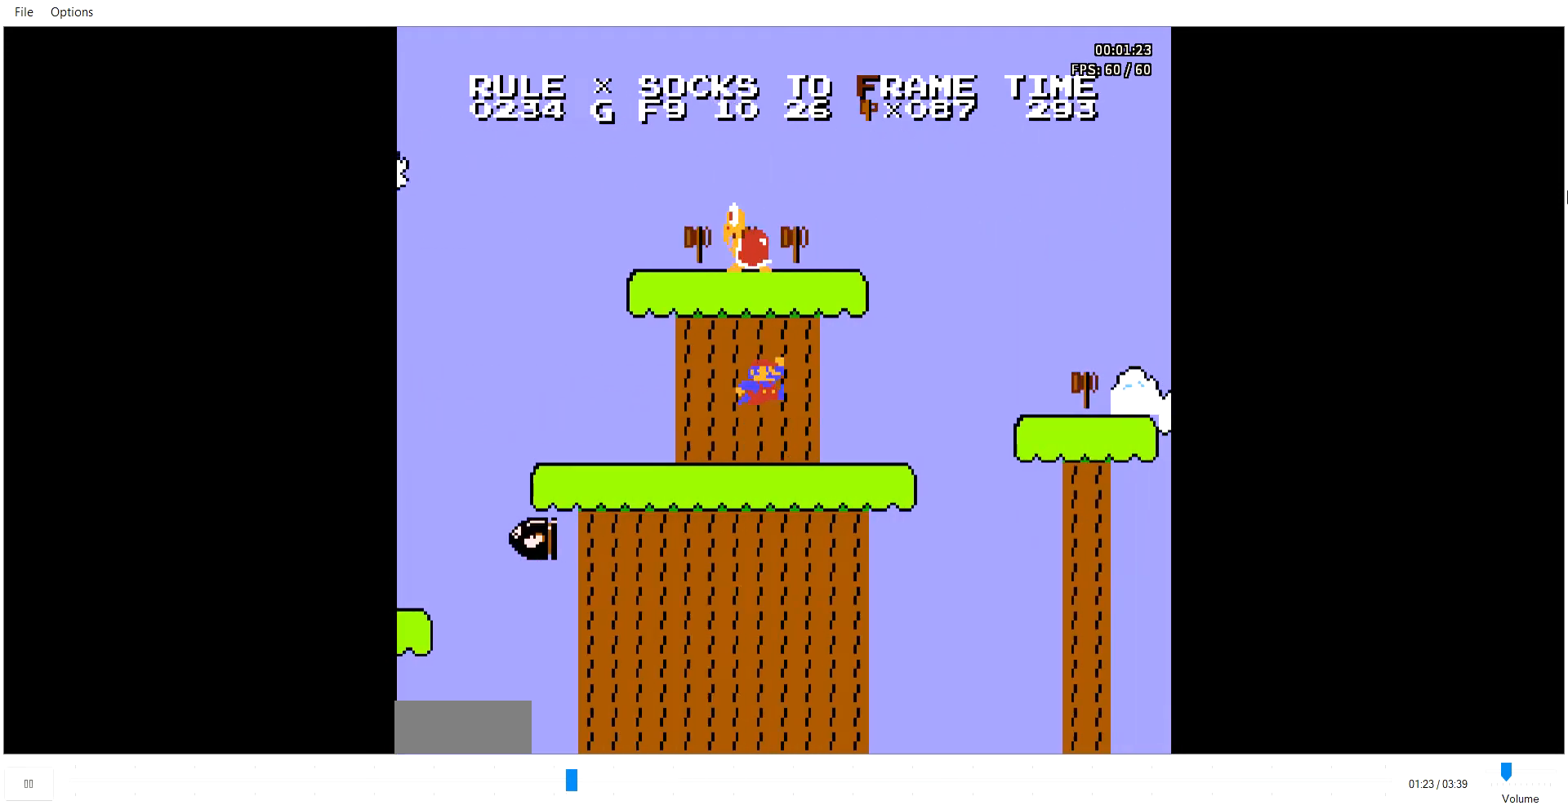
{"buttons": ["B", "DPAD_RIGHT"], "events": [[68, "A", "up"], [274, "A", "down"], [377, "A", "up"]]}
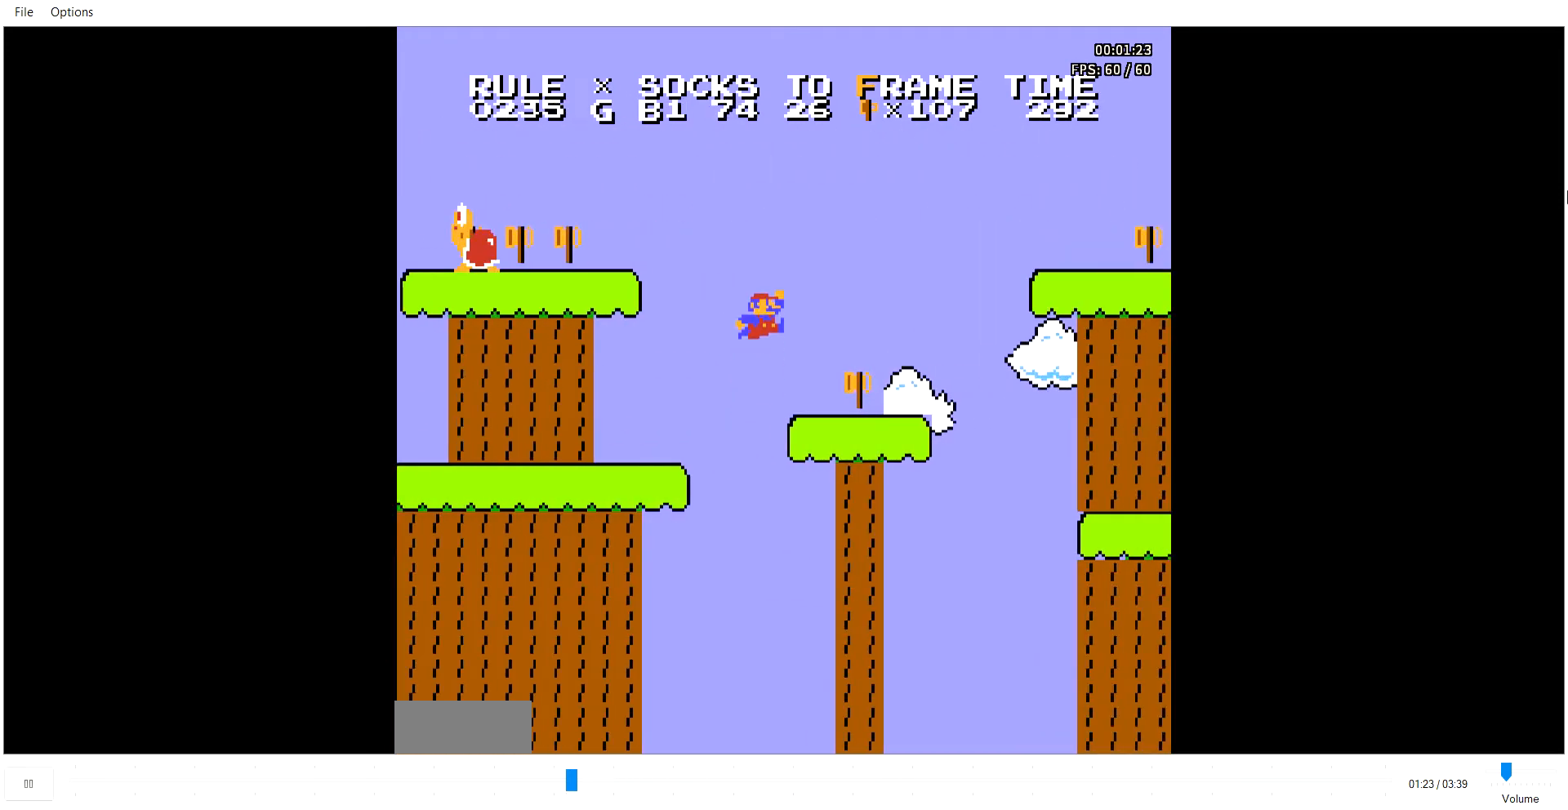
{"buttons": ["B", "DPAD_RIGHT"], "events": [[275, "A", "down"], [412, "A", "up"]]}
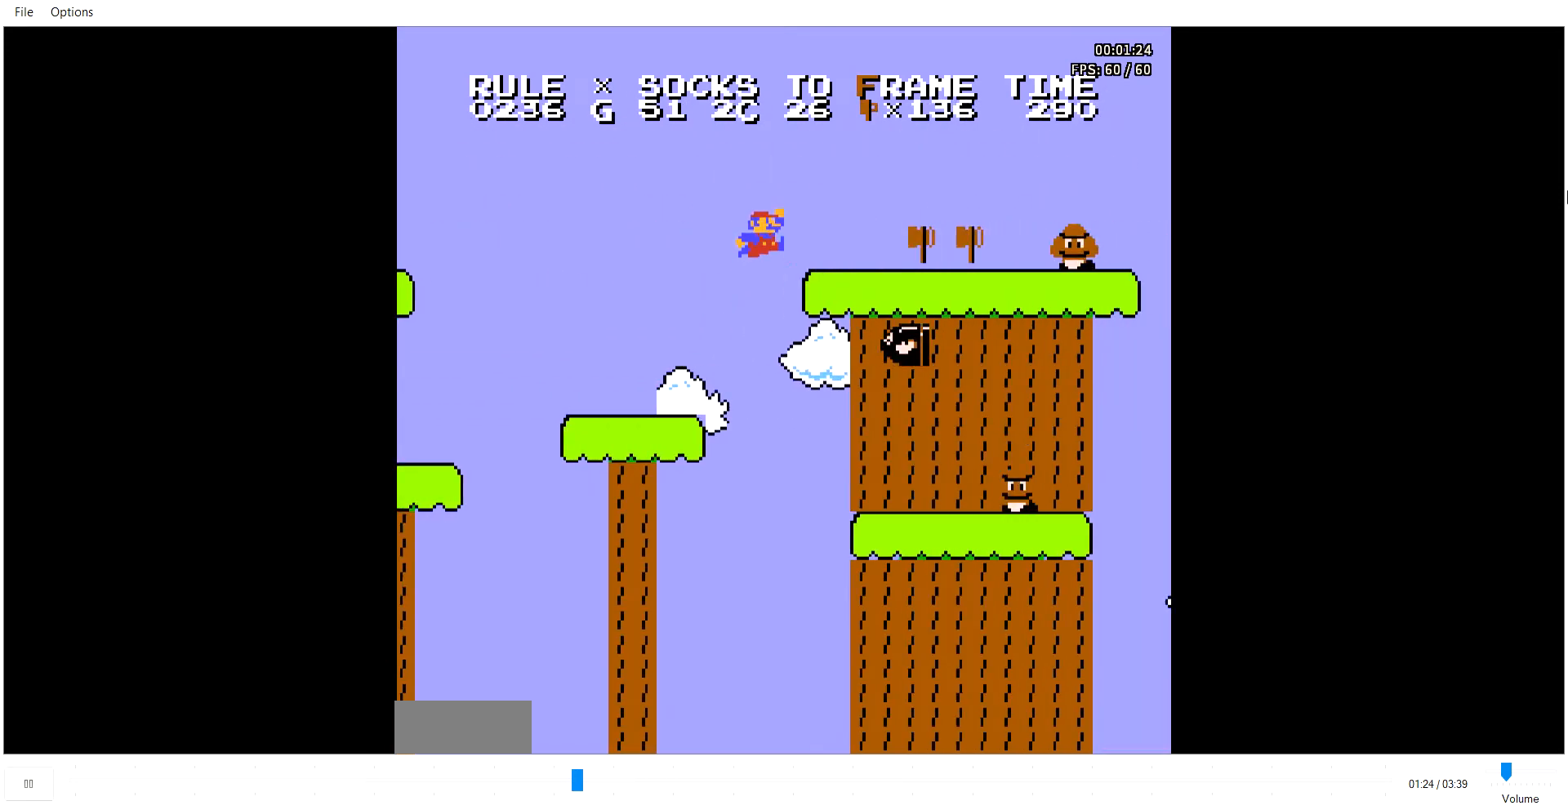
{"buttons": ["B", "DPAD_RIGHT"], "events": [[69, "A", "down"], [103, "A", "up"], [446, "A", "down"], [481, "A", "up"]]}
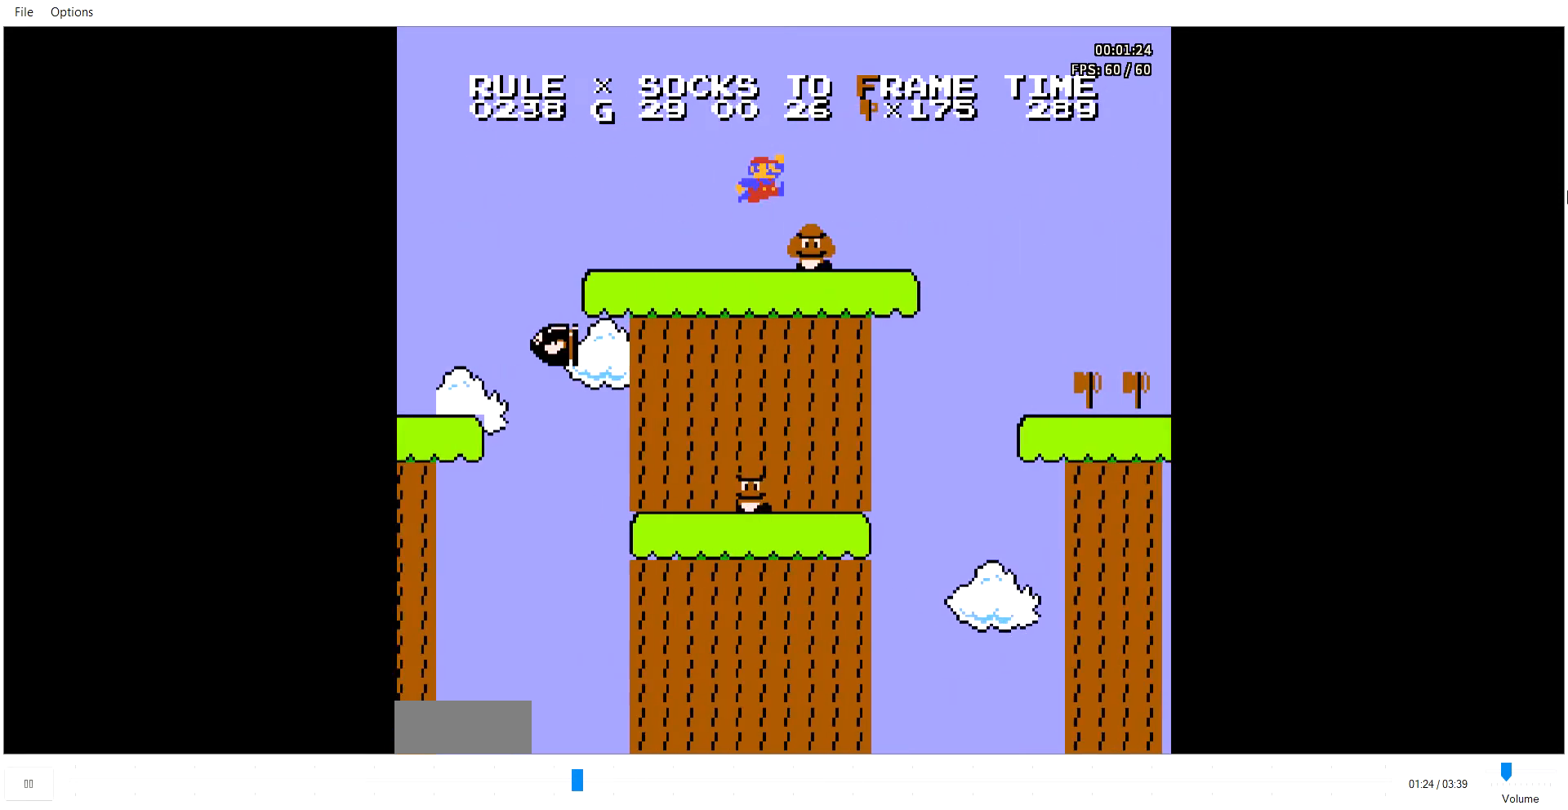
{"buttons": ["A", "B", "DPAD_UP", "DPAD_RIGHT"], "events": [[480, "A", "down"], [480, "DPAD_UP", "down"]]}
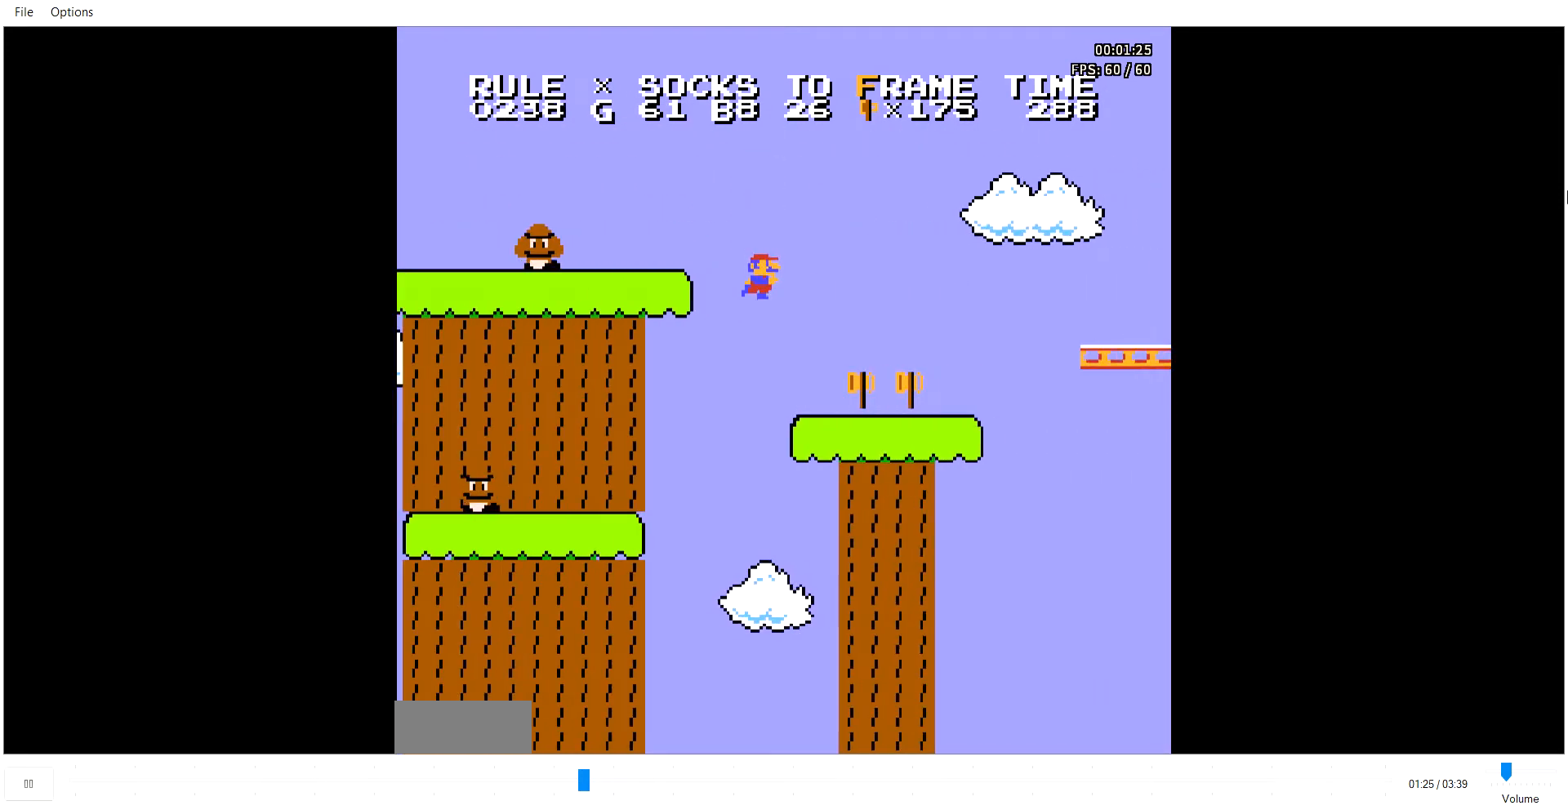
{"buttons": ["A", "B", "DPAD_RIGHT"], "events": [[34, "A", "up"], [69, "DPAD_UP", "up"], [275, "A", "down"]]}
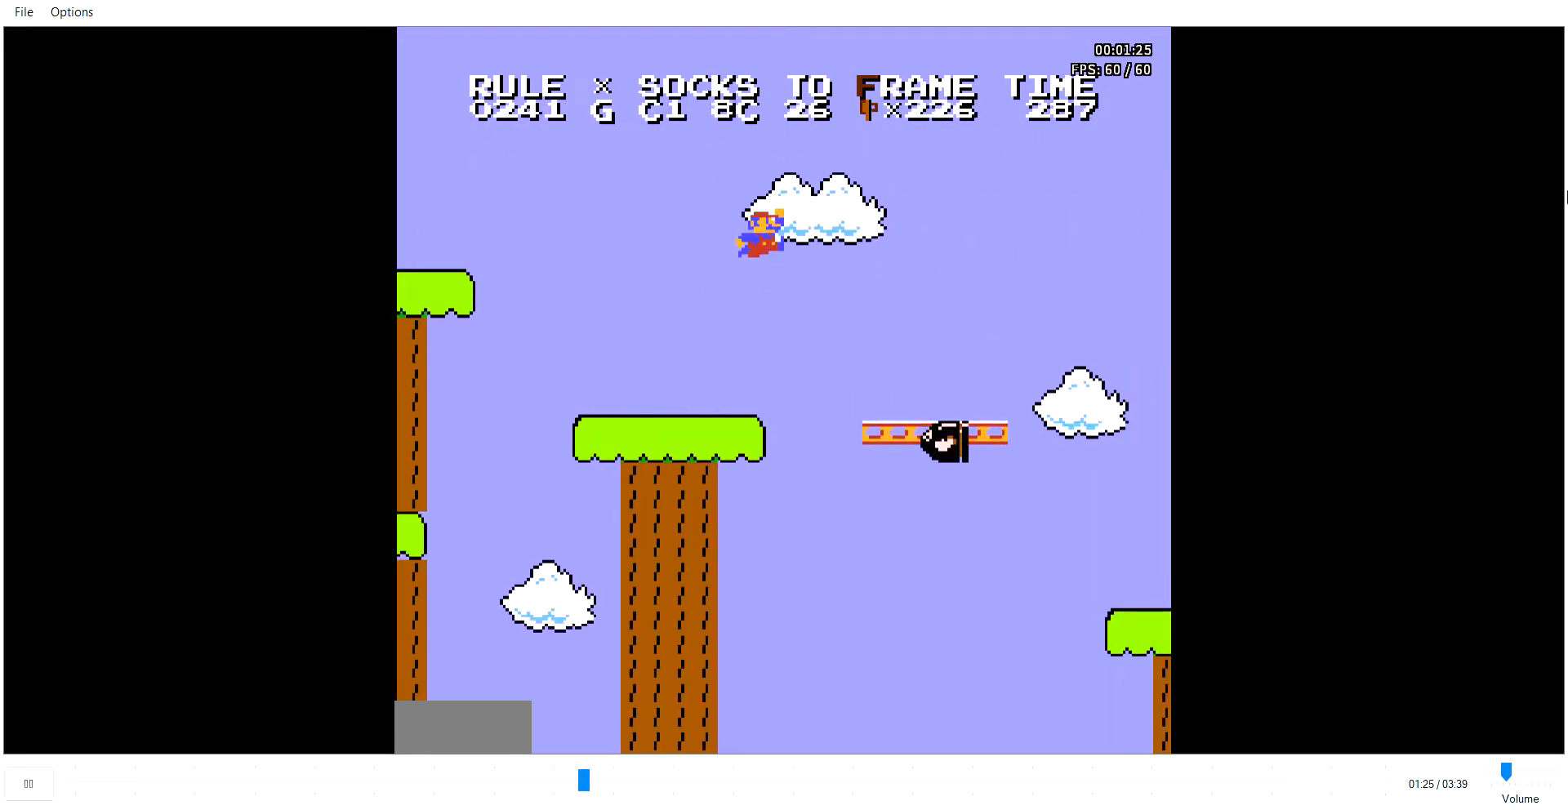
{"buttons": ["B", "DPAD_RIGHT"], "events": [[171, "A", "up"]]}
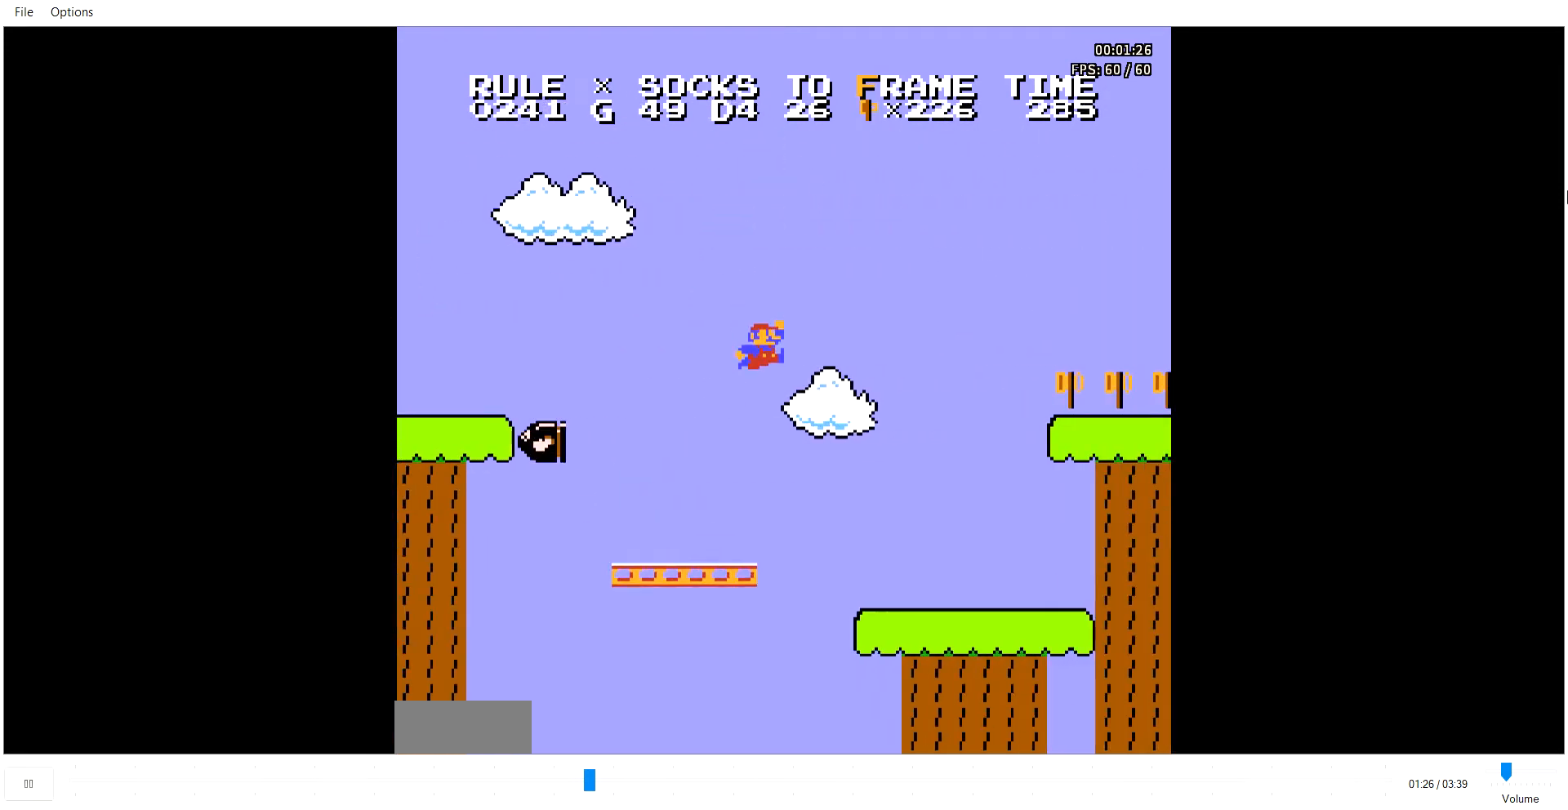
{"buttons": ["B", "DPAD_UP", "DPAD_RIGHT"], "events": [[480, "DPAD_UP", "down"]]}
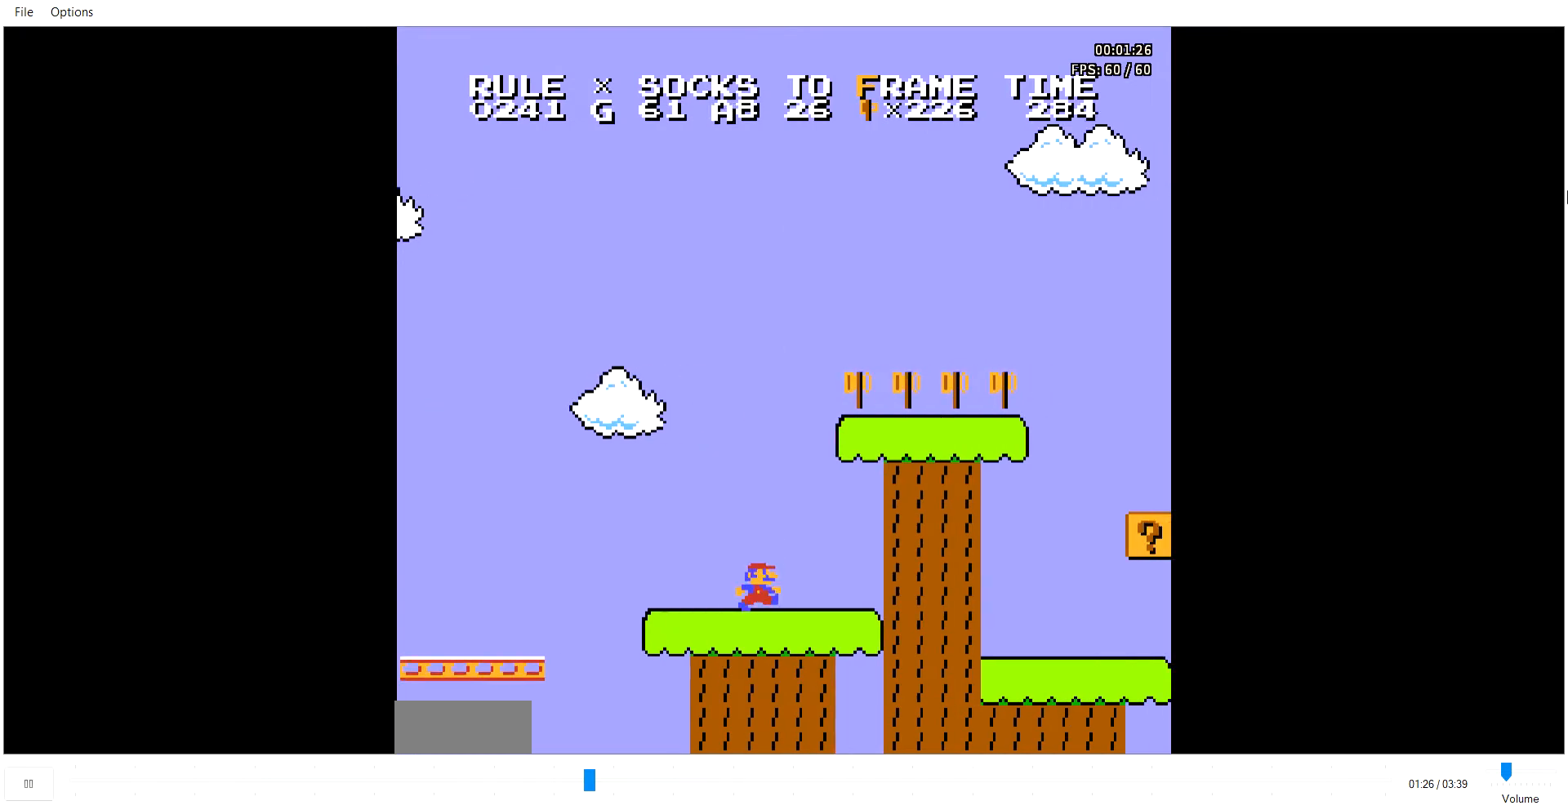
{"buttons": ["B", "DPAD_RIGHT"], "events": [[35, "A", "down"], [69, "A", "up"], [103, "DPAD_UP", "up"]]}